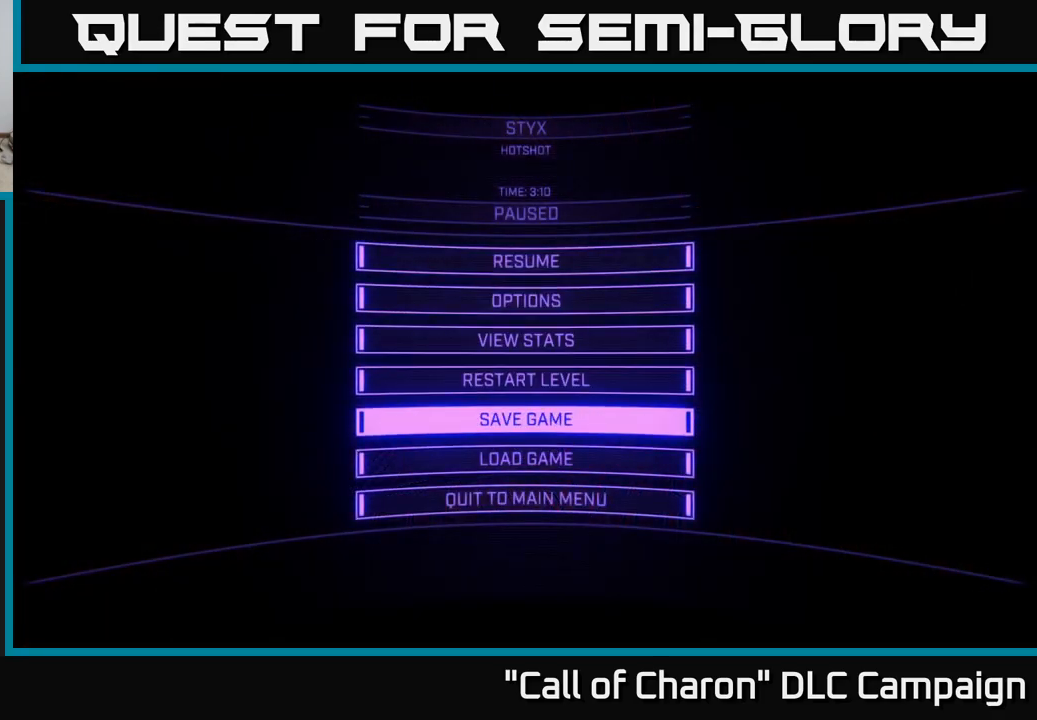
Gameplay with a controller (Xbox layout); each line is a JSON object with the inputs held at the frame after it. "events" lists button and stick changes between this image and that frame as [ms after this image, input, new state], when the widget could be followed in between.
{"buttons": [], "left_stick": "center", "right_stick": "center", "events": [[16, "A", "down"], [83, "A", "up"], [250, "DPAD_DOWN", "down"], [333, "DPAD_DOWN", "up"], [433, "DPAD_DOWN", "down"], [500, "DPAD_DOWN", "up"]]}
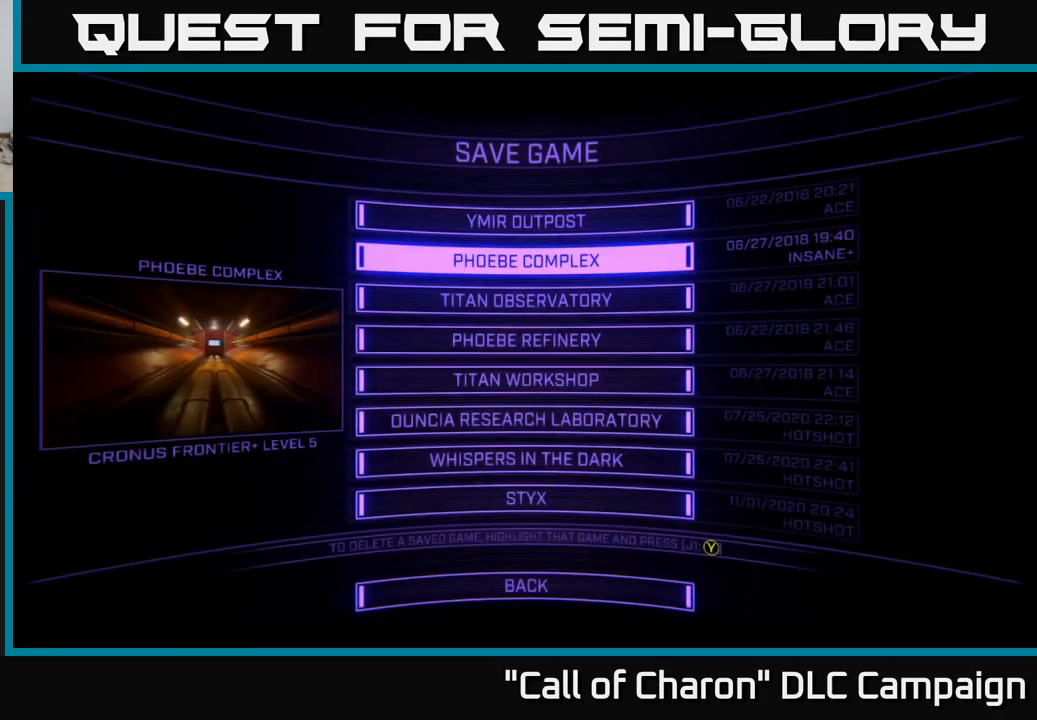
{"buttons": [], "left_stick": "center", "right_stick": "center", "events": [[66, "DPAD_DOWN", "down"], [150, "DPAD_DOWN", "up"], [216, "DPAD_DOWN", "down"], [283, "DPAD_DOWN", "up"], [350, "DPAD_DOWN", "down"], [433, "DPAD_DOWN", "up"]]}
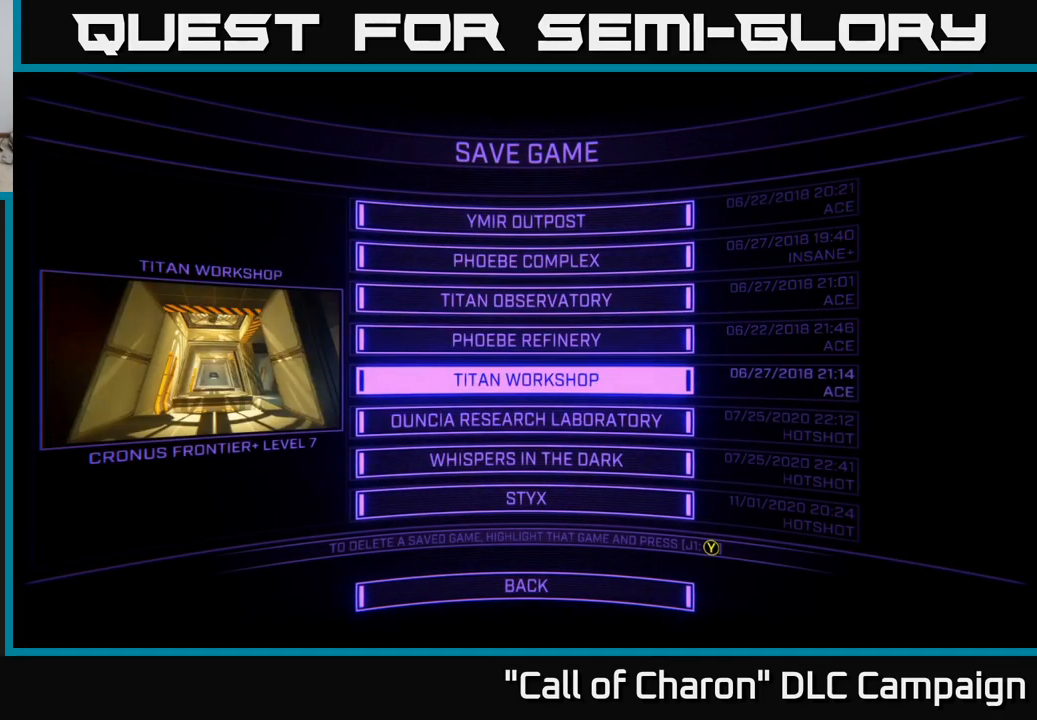
{"buttons": [], "left_stick": "center", "right_stick": "center", "events": [[16, "DPAD_DOWN", "down"], [83, "DPAD_DOWN", "up"], [150, "DPAD_DOWN", "down"], [233, "DPAD_DOWN", "up"], [333, "DPAD_DOWN", "down"], [416, "DPAD_DOWN", "up"]]}
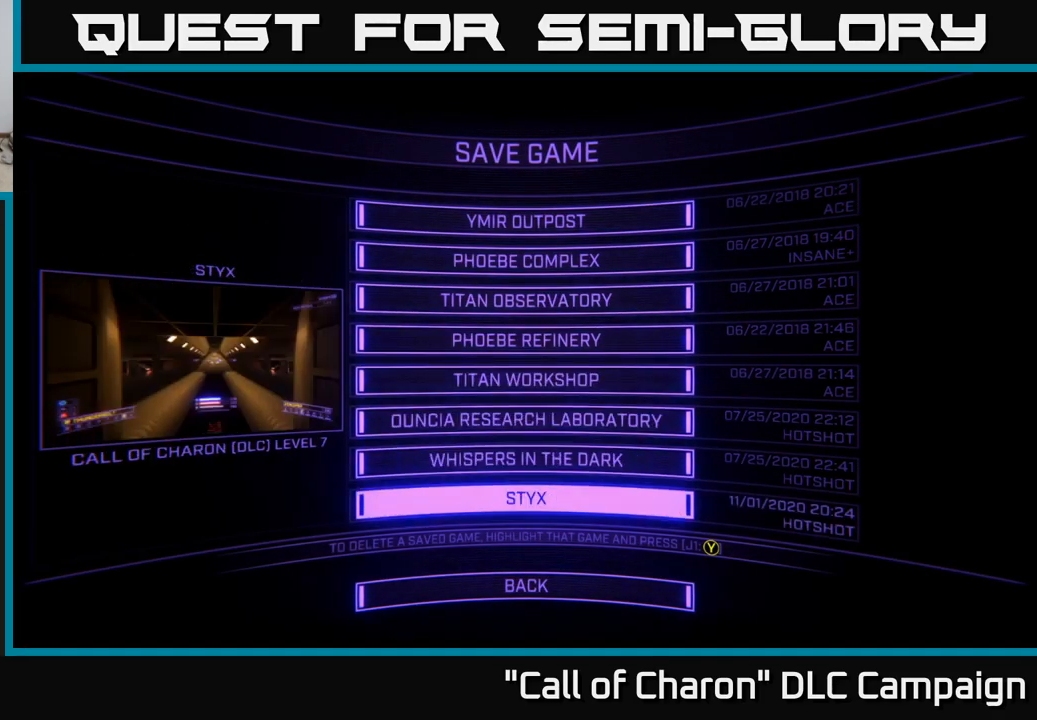
{"buttons": [], "left_stick": "center", "right_stick": "center", "events": [[50, "A", "down"], [116, "A", "up"]]}
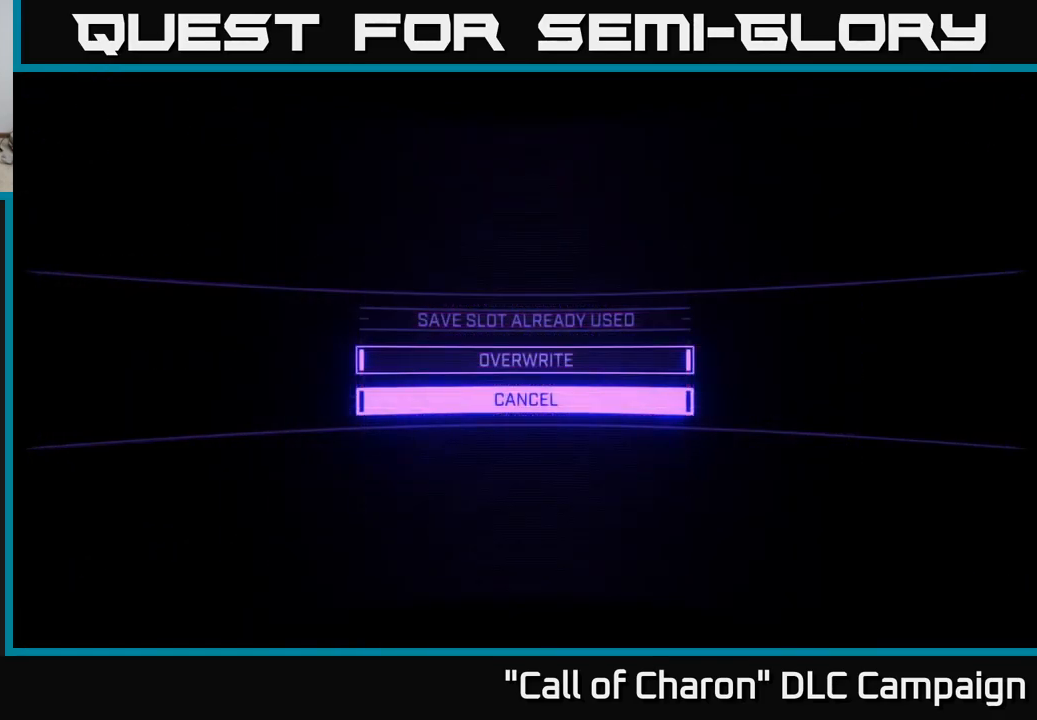
{"buttons": [], "left_stick": "center", "right_stick": "center", "events": [[383, "B", "down"], [450, "B", "up"]]}
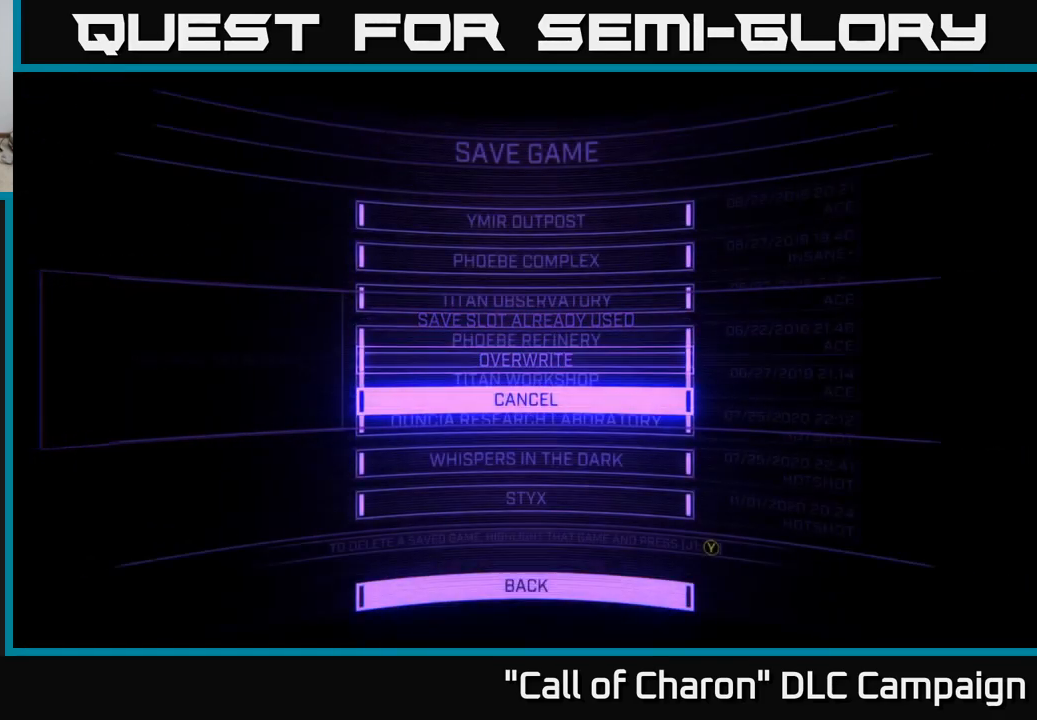
{"buttons": [], "left_stick": "center", "right_stick": "center", "events": [[350, "DPAD_UP", "down"], [466, "DPAD_UP", "up"]]}
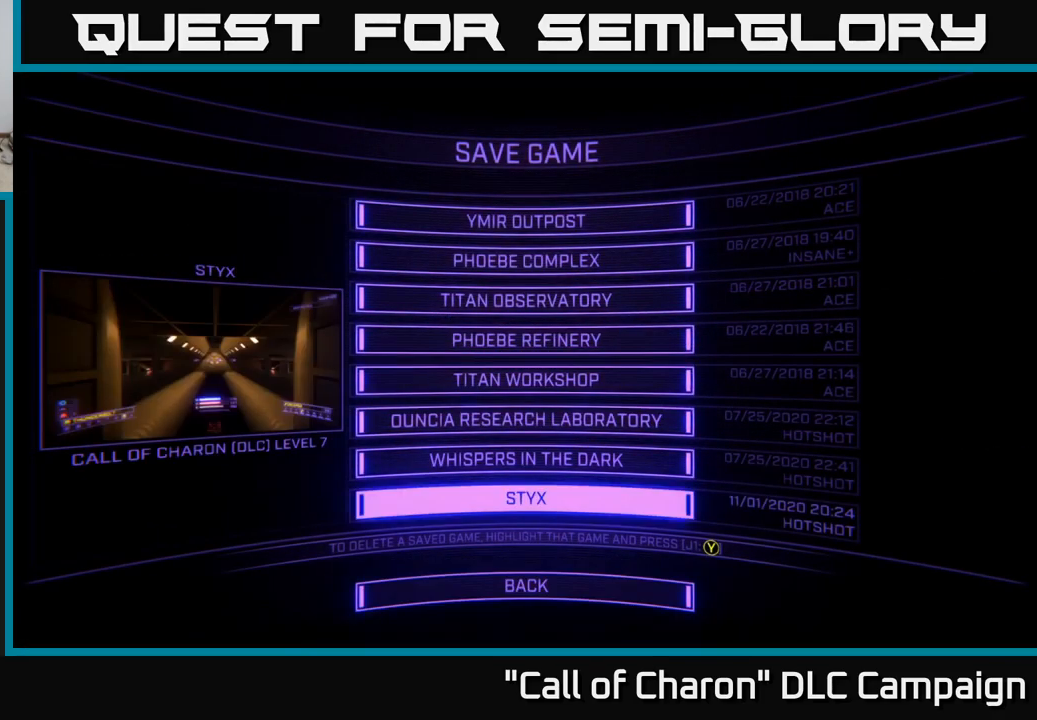
{"buttons": [], "left_stick": "center", "right_stick": "center", "events": [[166, "A", "down"], [216, "A", "up"]]}
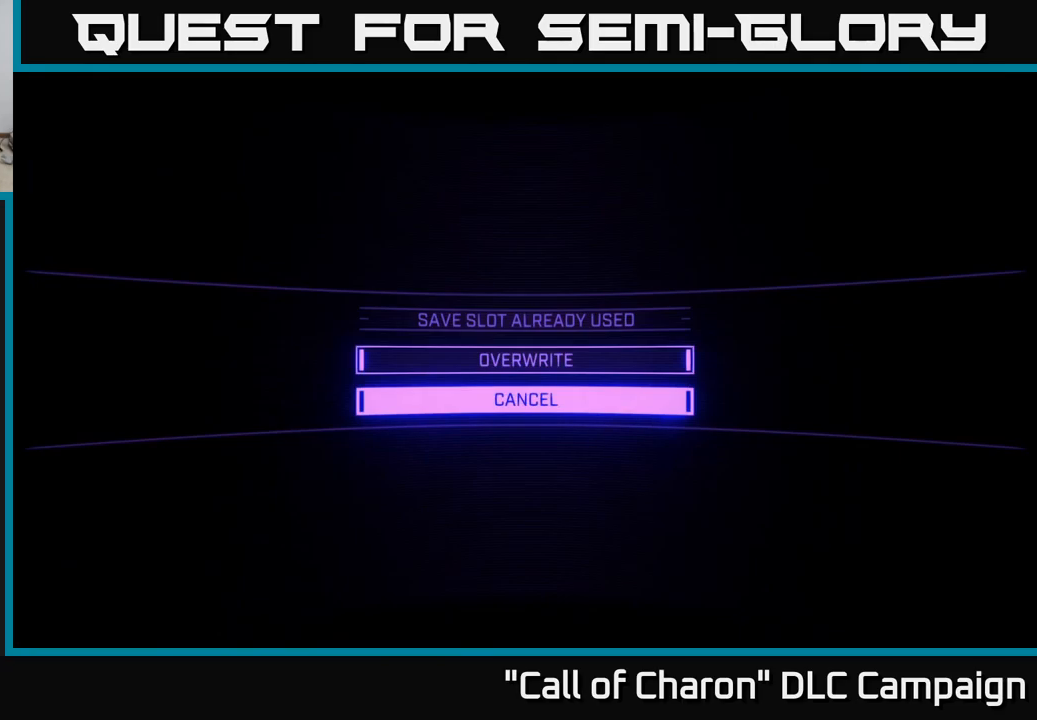
{"buttons": [], "left_stick": "center", "right_stick": "center", "events": [[83, "DPAD_UP", "down"], [150, "DPAD_UP", "up"], [167, "A", "down"], [217, "A", "up"]]}
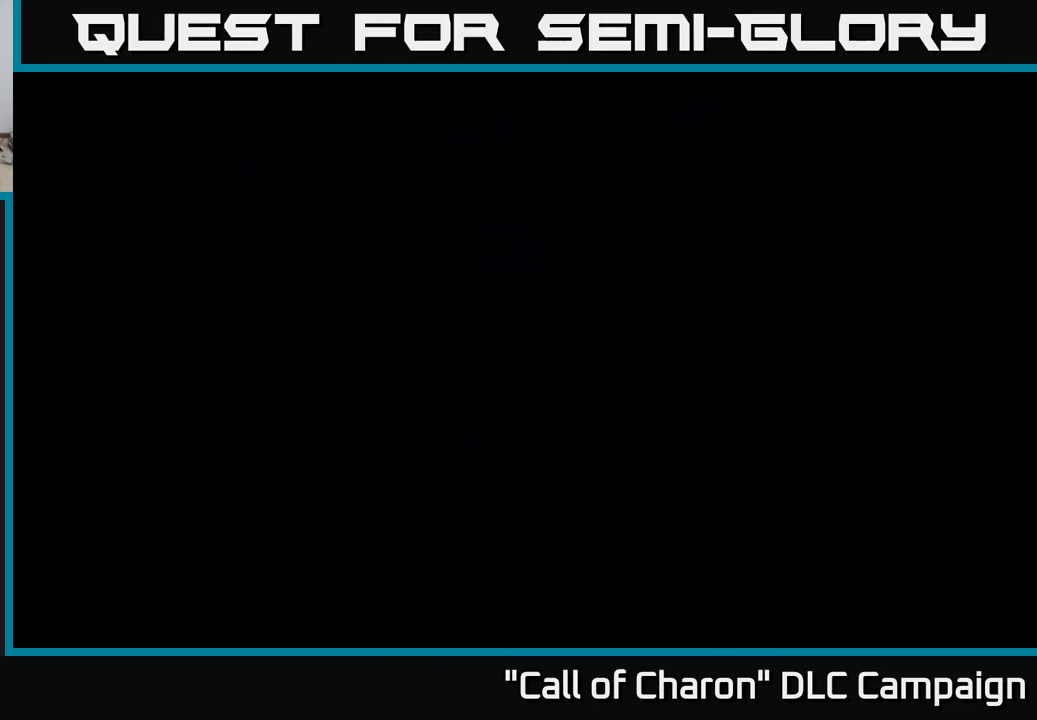
{"buttons": [], "left_stick": "center", "right_stick": "center", "events": []}
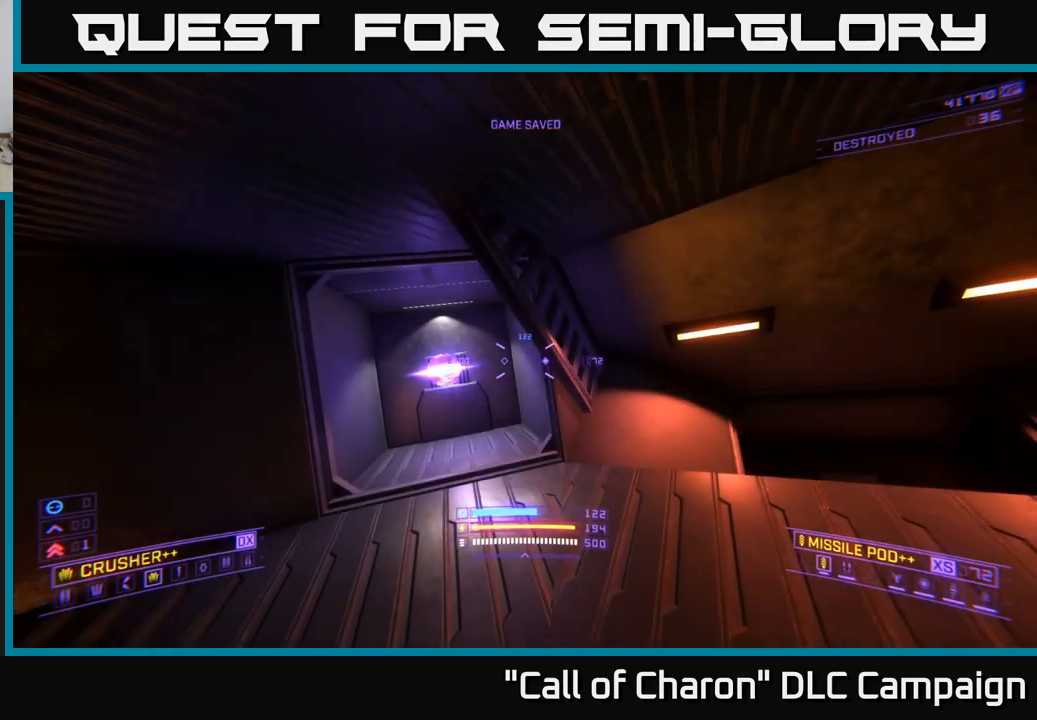
{"buttons": ["L3"], "left_stick": "up", "right_stick": "right", "events": [[100, "left_stick", "left"], [317, "left_stick", "up"], [433, "L3", "down"], [483, "right_stick", "right"]]}
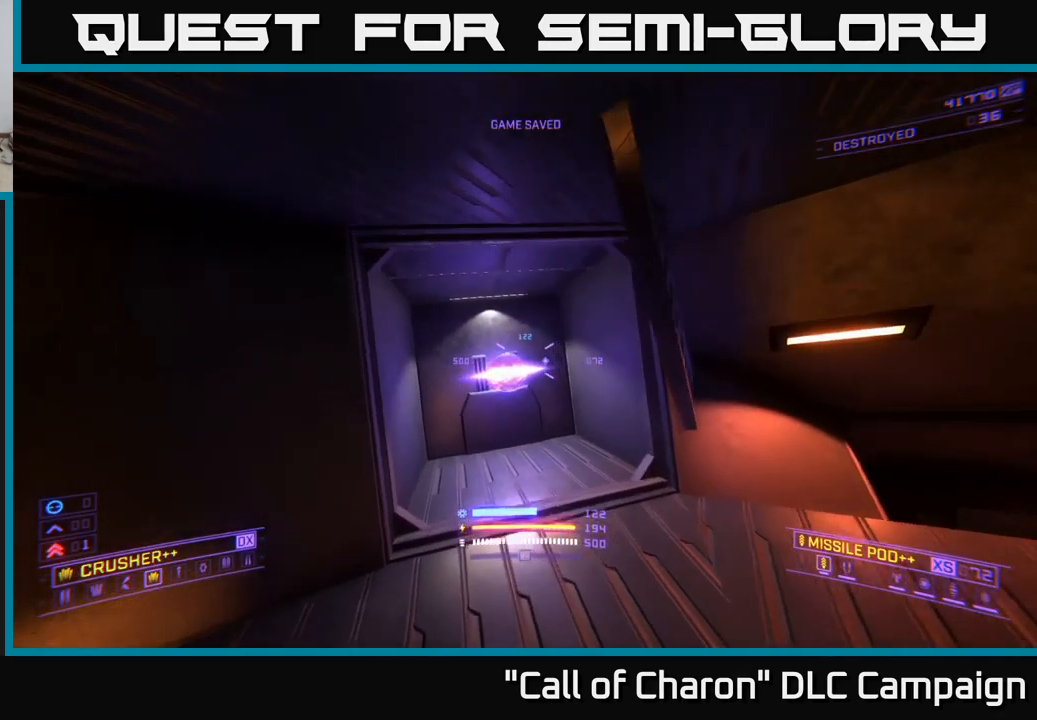
{"buttons": [], "left_stick": "right", "right_stick": "down-right", "events": [[50, "L3", "up"], [450, "right_stick", "down-right"], [483, "left_stick", "right"]]}
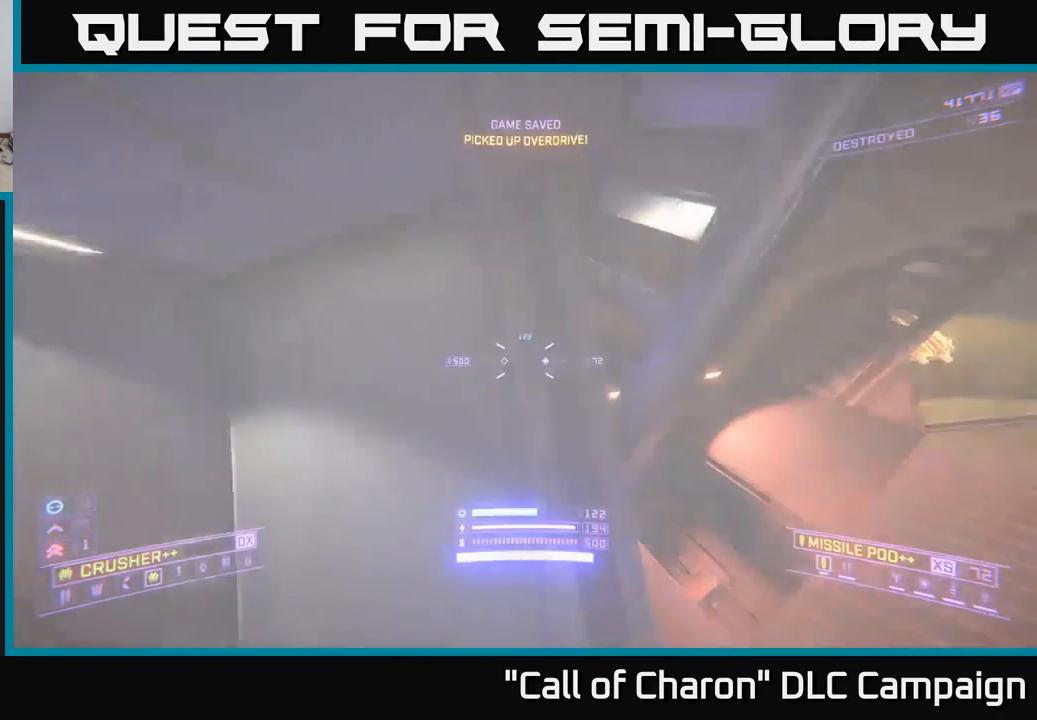
{"buttons": [], "left_stick": "right", "right_stick": "left", "events": [[83, "right_stick", "center"], [383, "right_stick", "left"]]}
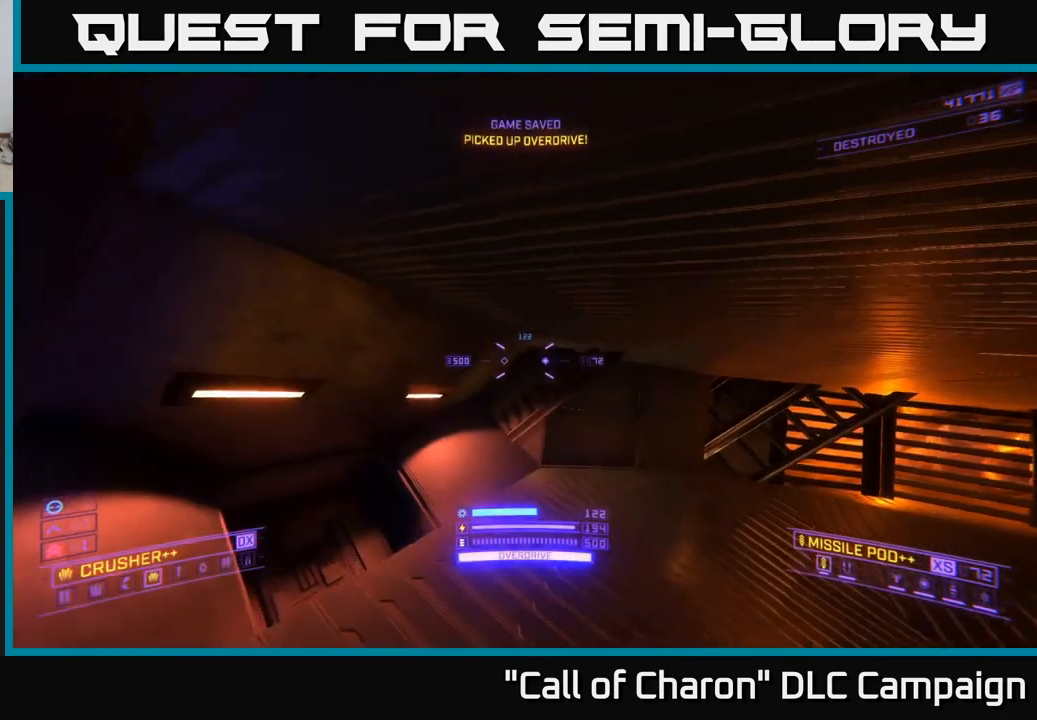
{"buttons": [], "left_stick": "up", "right_stick": "center", "events": [[150, "X", "down"], [167, "left_stick", "up"], [300, "X", "up"], [317, "right_stick", "down-left"], [433, "right_stick", "center"]]}
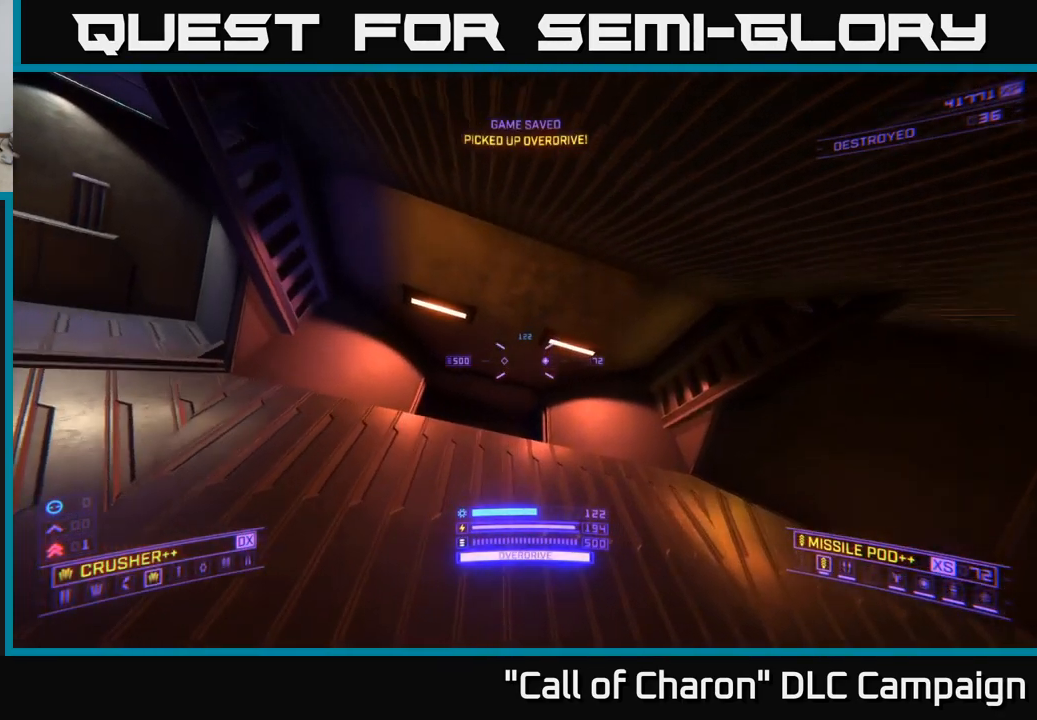
{"buttons": [], "left_stick": "up-left", "right_stick": "down", "events": [[133, "right_stick", "down"], [167, "A", "down"], [367, "A", "up"], [433, "left_stick", "up-left"]]}
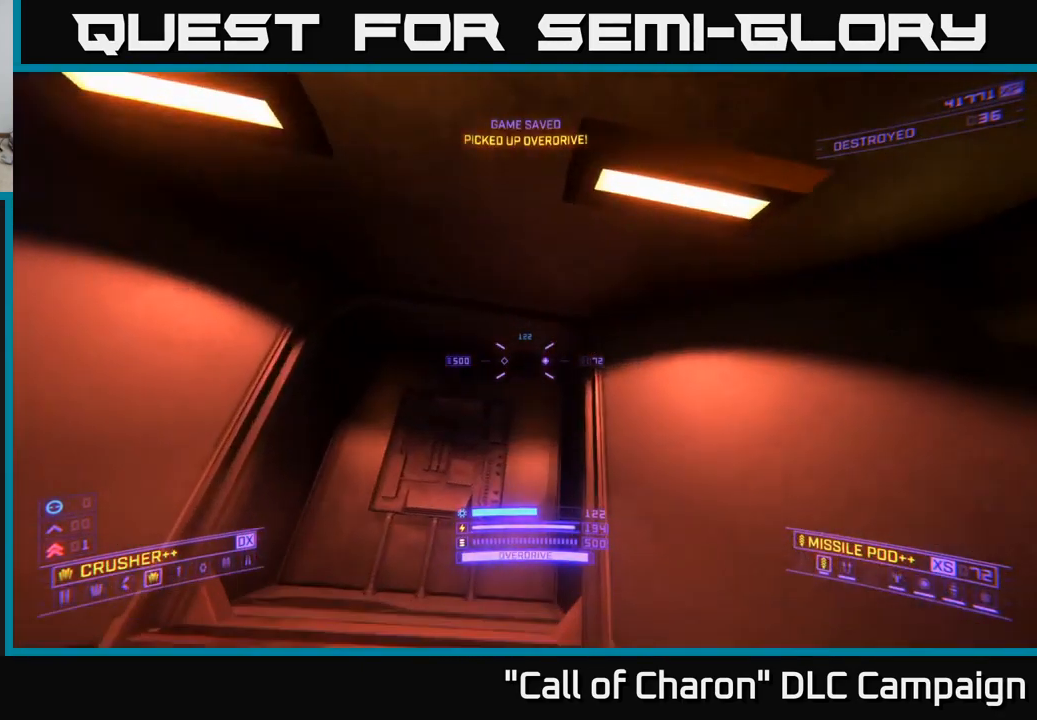
{"buttons": [], "left_stick": "down-left", "right_stick": "left", "events": [[17, "X", "down"], [33, "right_stick", "center"], [217, "left_stick", "center"], [333, "X", "up"], [333, "right_stick", "left"], [483, "left_stick", "down-left"]]}
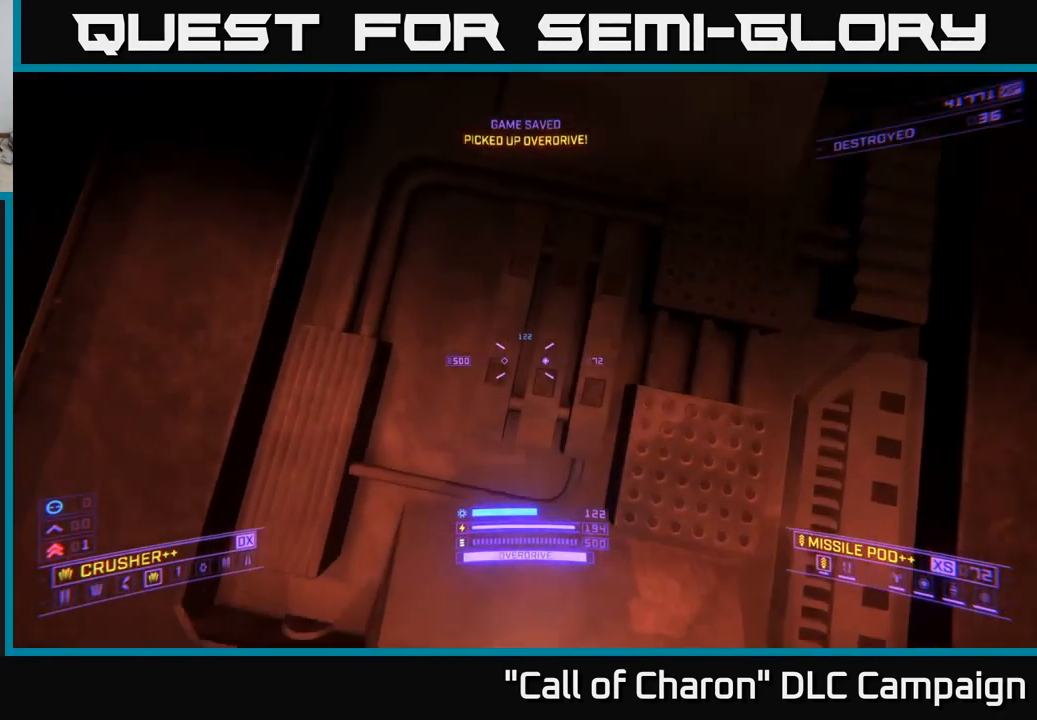
{"buttons": ["L3"], "left_stick": "up-left", "right_stick": "left", "events": [[150, "right_stick", "up-left"], [400, "left_stick", "left"], [417, "right_stick", "left"], [483, "L3", "down"], [500, "left_stick", "up-left"]]}
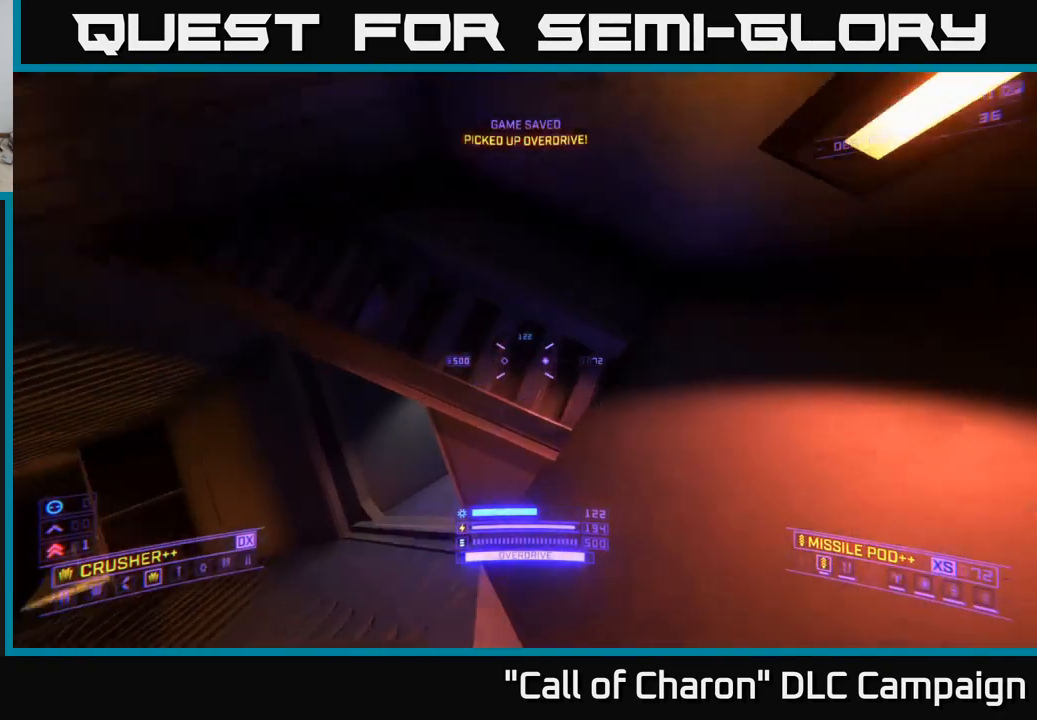
{"buttons": ["X"], "left_stick": "up", "right_stick": "down-left", "events": [[50, "right_stick", "down-left"], [117, "L3", "up"], [150, "left_stick", "up"], [167, "right_stick", "down"], [283, "X", "down"], [484, "right_stick", "down-left"]]}
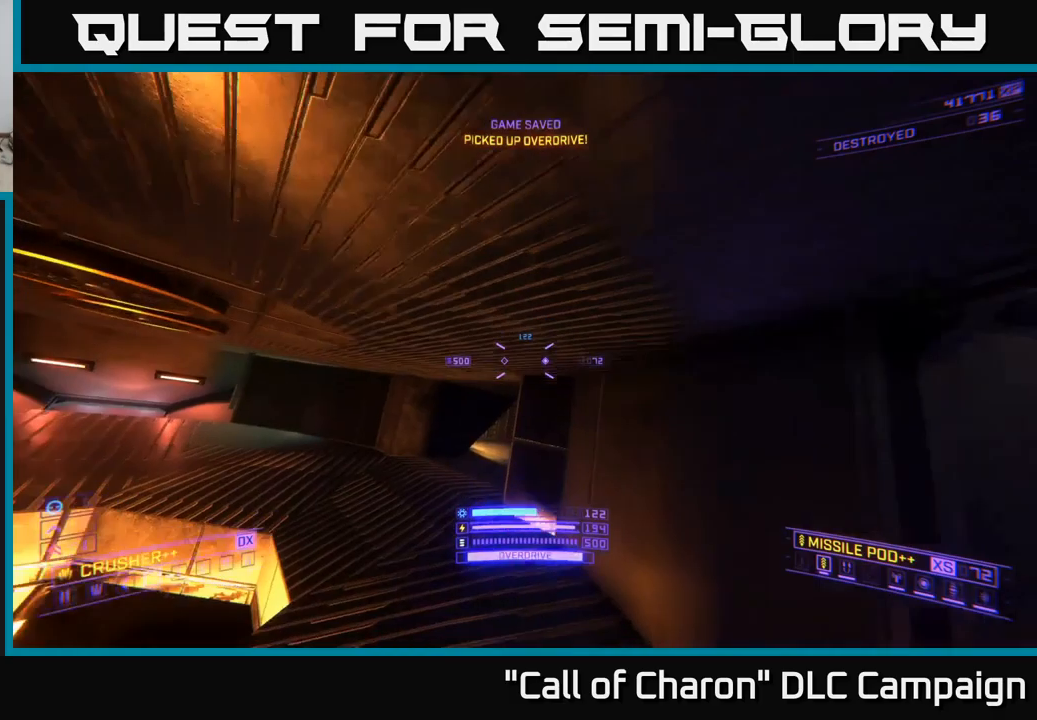
{"buttons": [], "left_stick": "up", "right_stick": "left", "events": [[17, "X", "up"], [84, "right_stick", "left"], [150, "left_stick", "up-left"], [334, "left_stick", "up"]]}
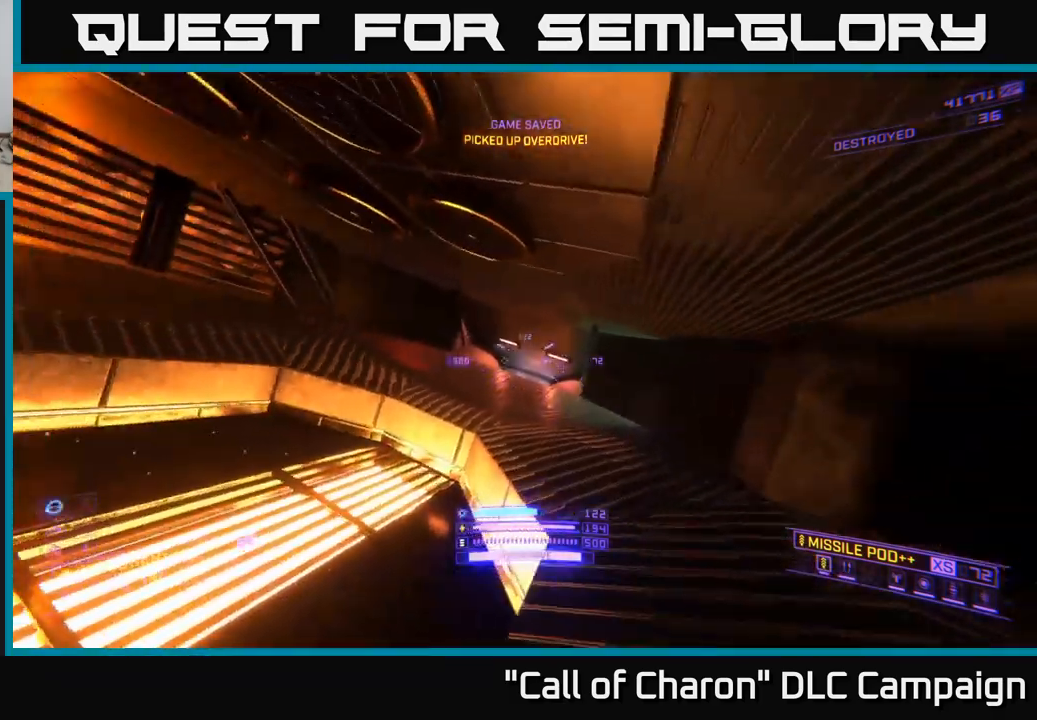
{"buttons": ["X", "L1"], "left_stick": "up", "right_stick": "right", "events": [[100, "right_stick", "center"], [350, "right_stick", "right"], [384, "X", "down"], [500, "L1", "down"]]}
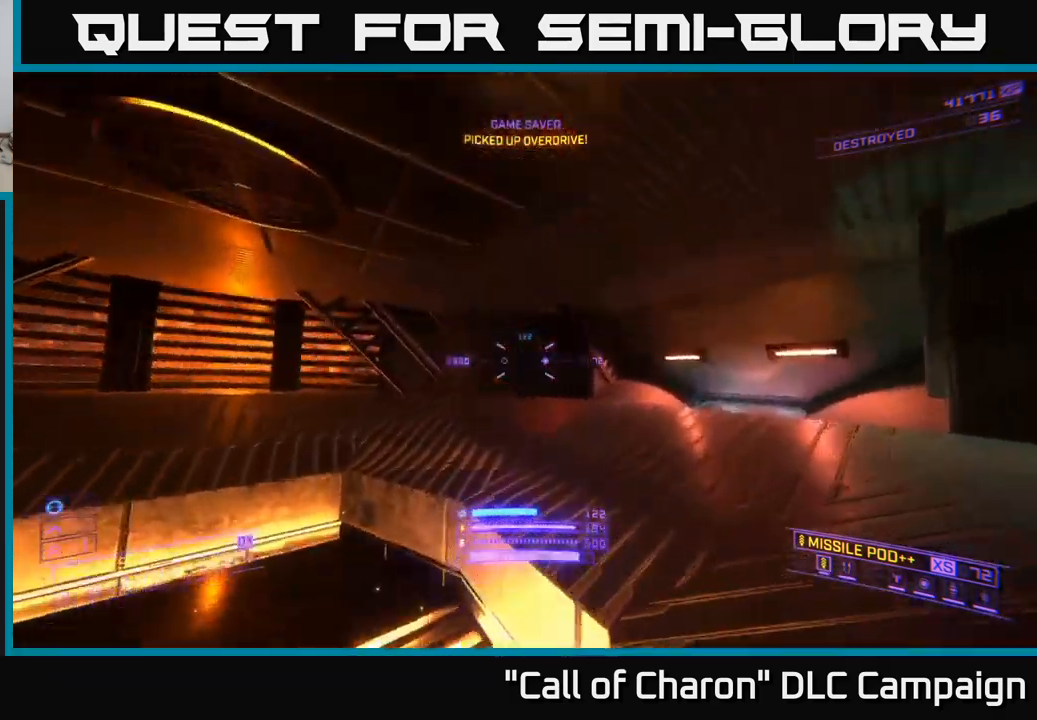
{"buttons": [], "left_stick": "up", "right_stick": "down-right", "events": [[50, "X", "up"], [184, "L1", "up"], [250, "left_stick", "center"], [334, "left_stick", "down-right"], [384, "right_stick", "down-right"], [434, "left_stick", "center"], [500, "left_stick", "up"]]}
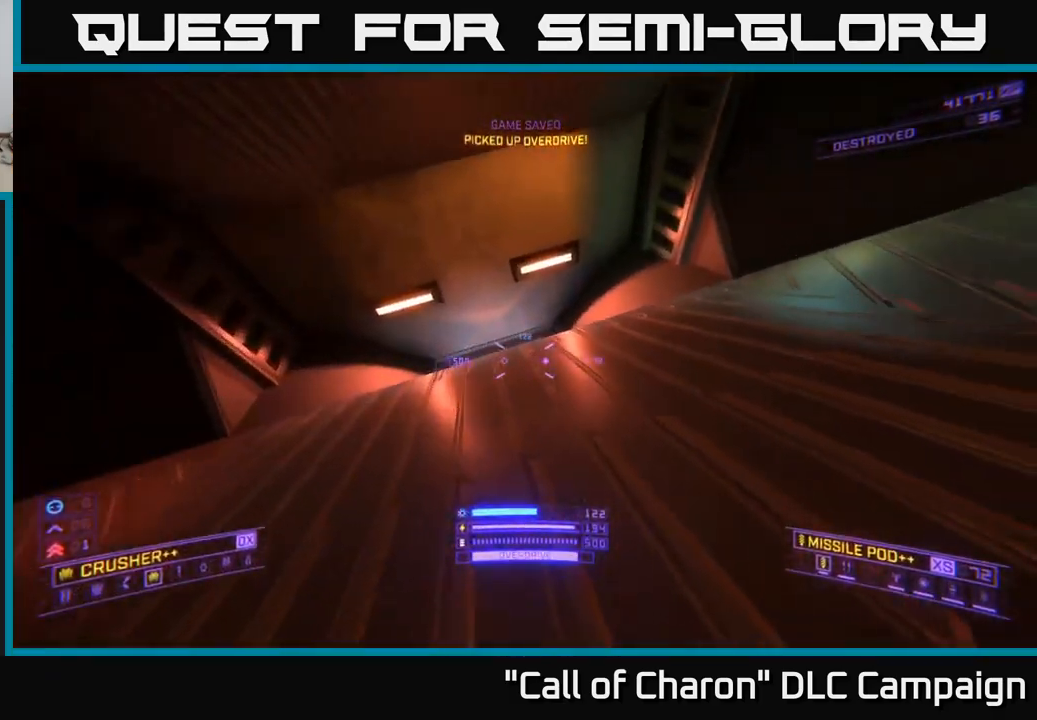
{"buttons": [], "left_stick": "up-left", "right_stick": "down-left", "events": [[50, "X", "down"], [250, "right_stick", "down"], [350, "right_stick", "down-left"], [400, "left_stick", "up-left"], [500, "X", "up"]]}
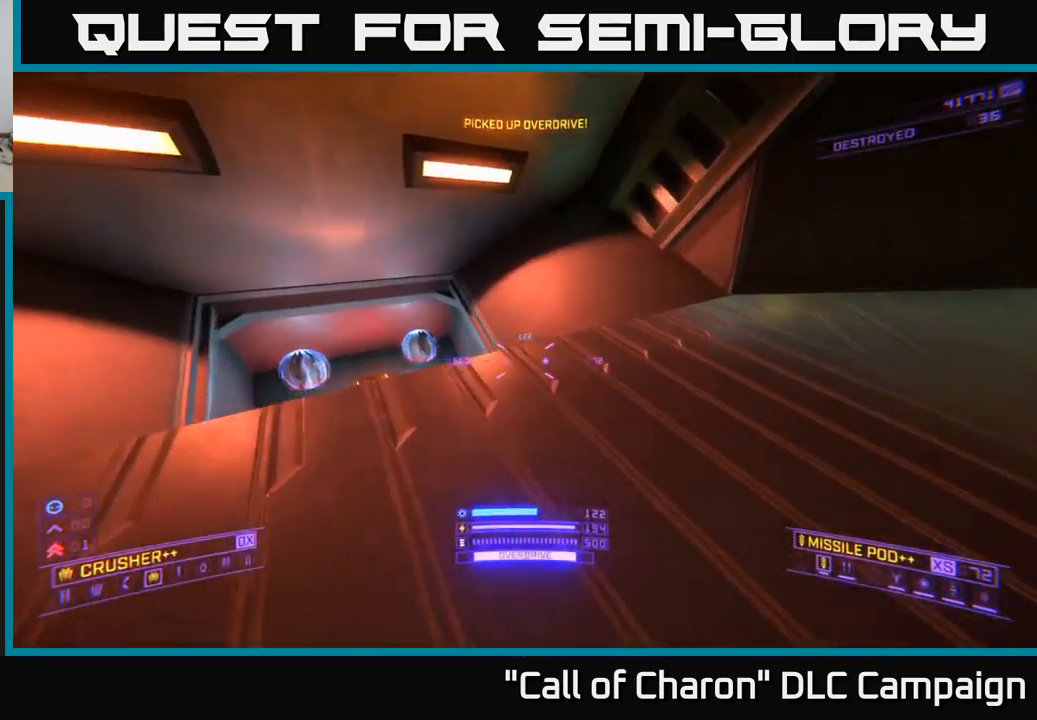
{"buttons": ["X"], "left_stick": "up-right", "right_stick": "center", "events": [[150, "right_stick", "down"], [300, "X", "down"], [334, "left_stick", "up-right"], [484, "right_stick", "center"]]}
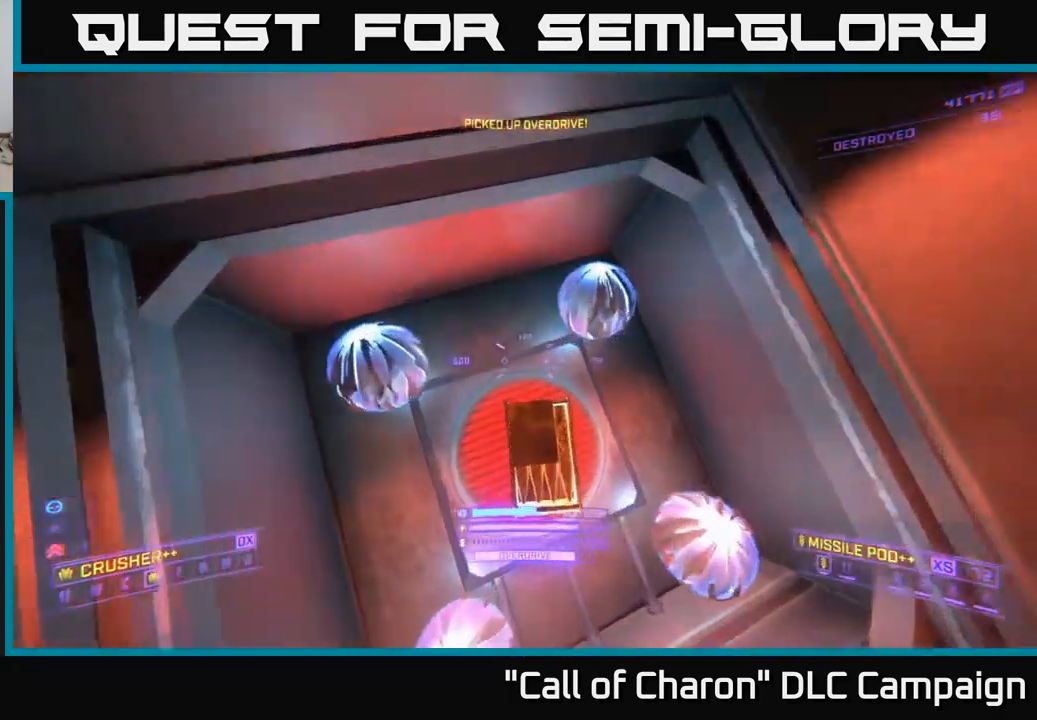
{"buttons": ["X"], "left_stick": "down", "right_stick": "up-right", "events": [[67, "right_stick", "up-right"], [117, "X", "up"], [134, "left_stick", "center"], [267, "left_stick", "down-left"], [334, "left_stick", "down"], [384, "X", "down"]]}
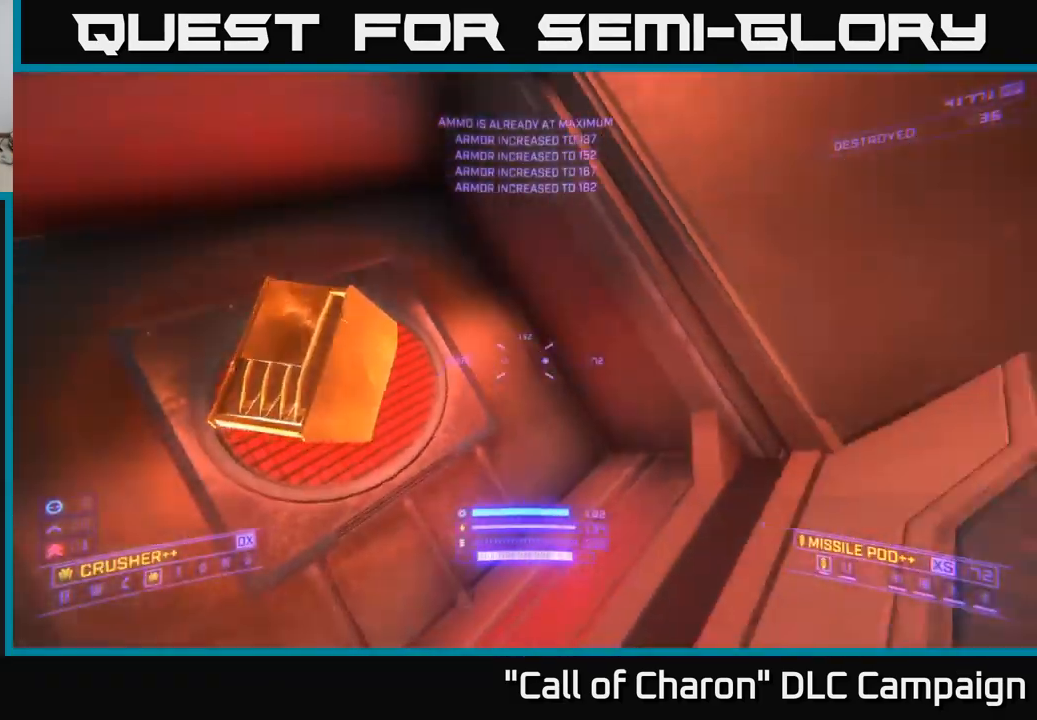
{"buttons": ["X"], "left_stick": "up-right", "right_stick": "center", "events": [[34, "left_stick", "down-right"], [100, "X", "up"], [134, "left_stick", "right"], [200, "R3", "down"], [334, "R3", "up"], [350, "right_stick", "center"], [400, "left_stick", "up-right"], [484, "X", "down"]]}
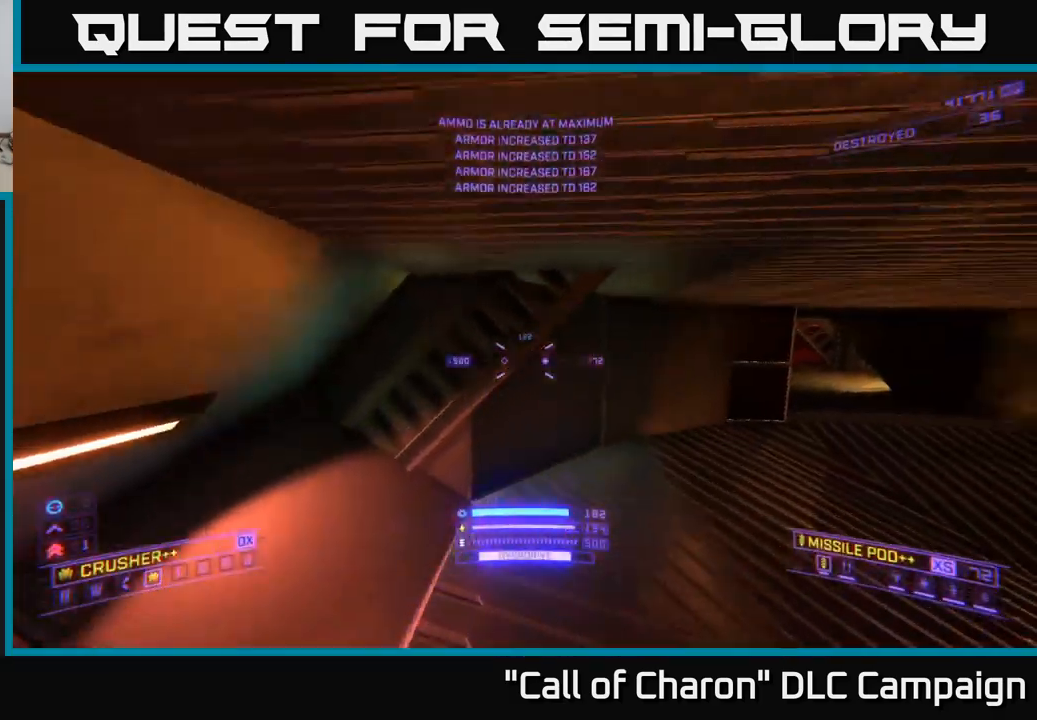
{"buttons": [], "left_stick": "left", "right_stick": "left", "events": [[134, "X", "up"], [167, "right_stick", "right"], [400, "right_stick", "left"], [434, "left_stick", "left"]]}
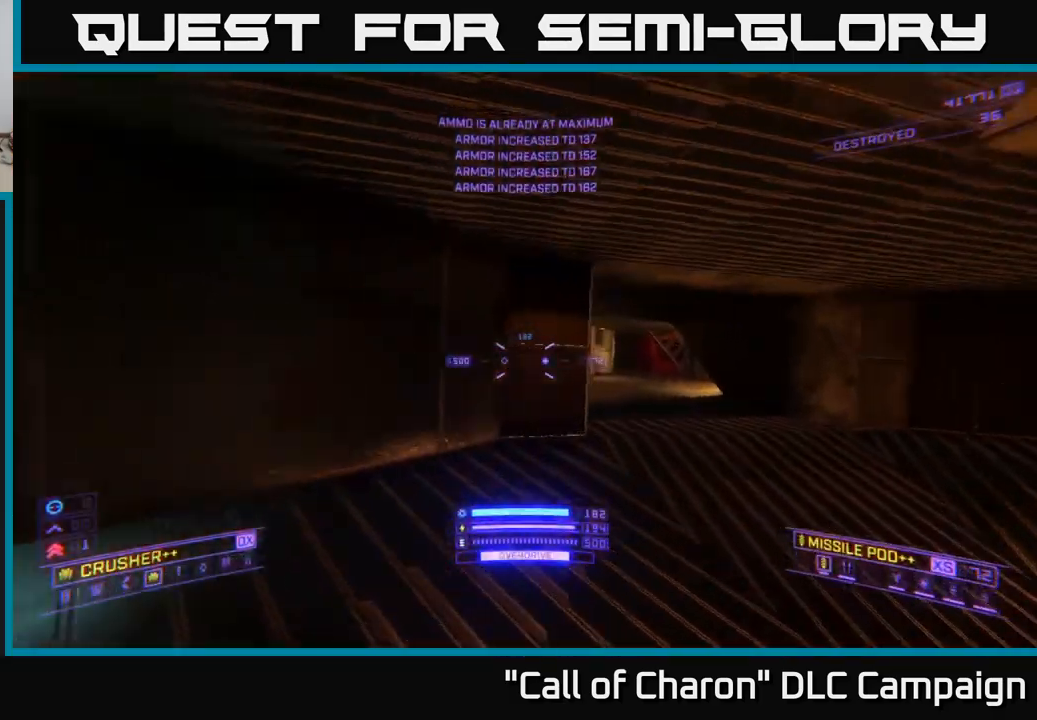
{"buttons": [], "left_stick": "up-left", "right_stick": "down-left", "events": [[150, "right_stick", "down-left"], [467, "left_stick", "up-left"]]}
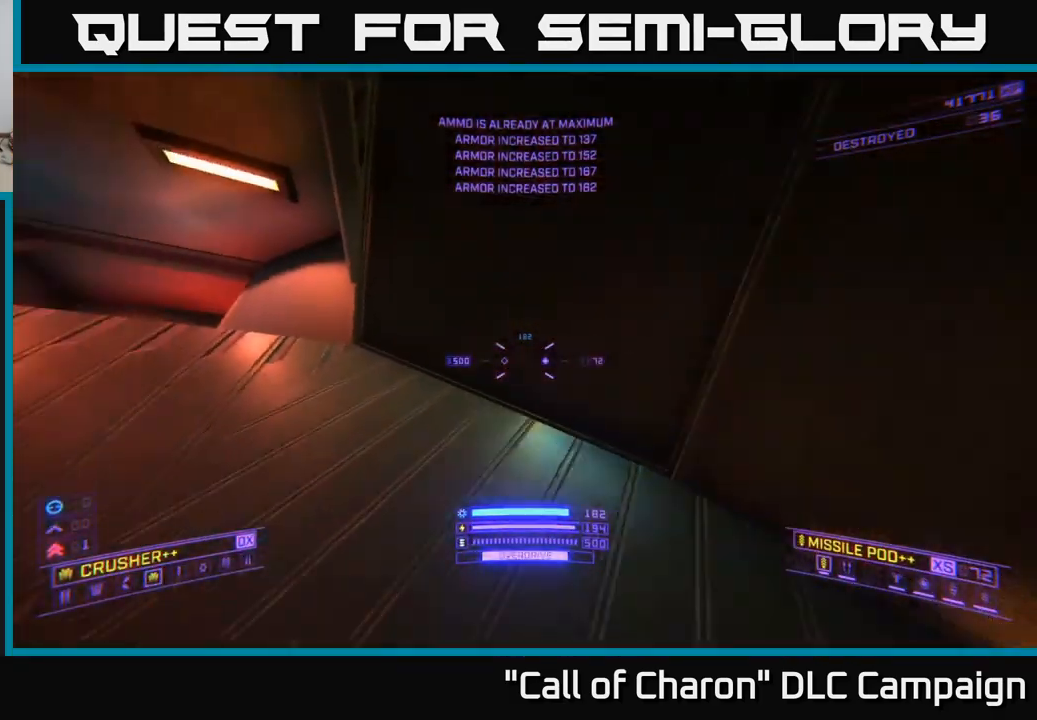
{"buttons": ["X"], "left_stick": "left", "right_stick": "down", "events": [[50, "A", "down"], [84, "right_stick", "center"], [167, "left_stick", "up"], [217, "A", "up"], [234, "right_stick", "down"], [284, "left_stick", "up-left"], [384, "left_stick", "left"], [484, "X", "down"]]}
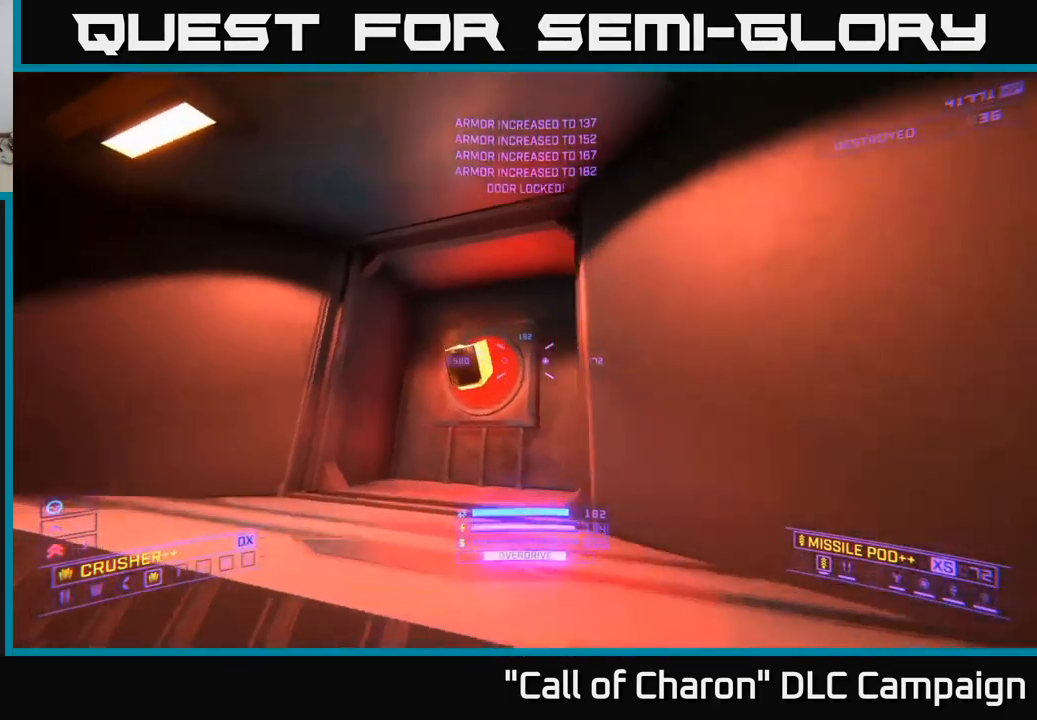
{"buttons": [], "left_stick": "down-left", "right_stick": "up-right", "events": [[50, "R2", "down"], [83, "left_stick", "right"], [100, "right_stick", "center"], [116, "R2", "up"], [133, "X", "up"], [183, "right_stick", "up-right"], [200, "left_stick", "down-right"], [350, "left_stick", "center"], [466, "left_stick", "down-left"]]}
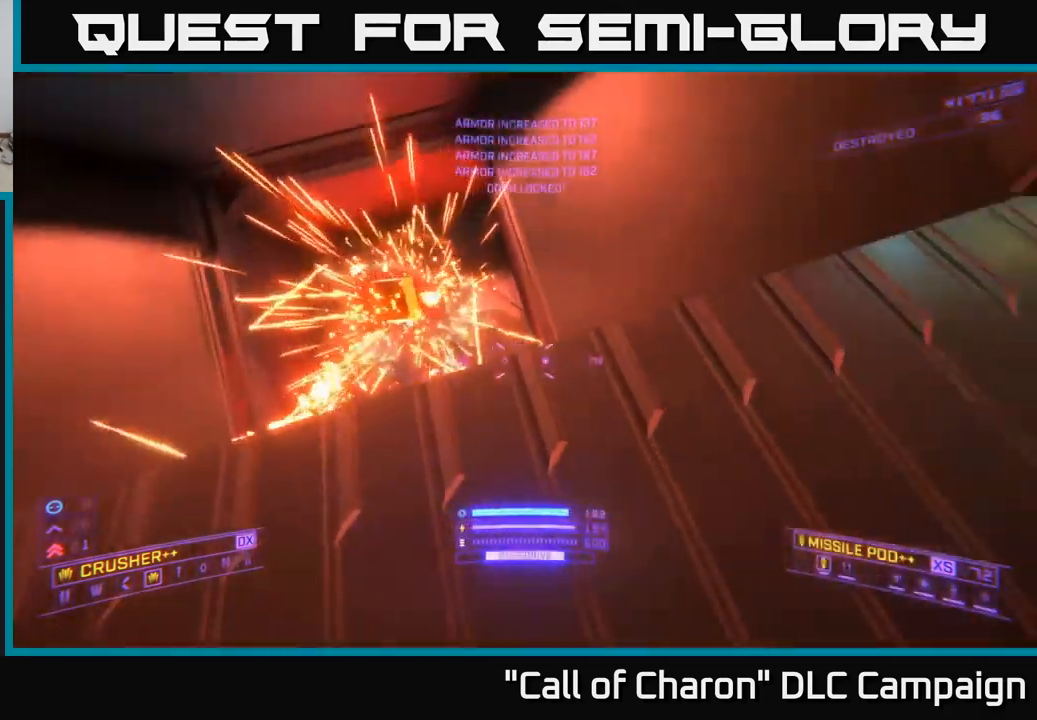
{"buttons": [], "left_stick": "down-left", "right_stick": "center", "events": [[83, "X", "down"], [183, "left_stick", "center"], [250, "right_stick", "center"], [333, "X", "up"], [416, "left_stick", "down-left"]]}
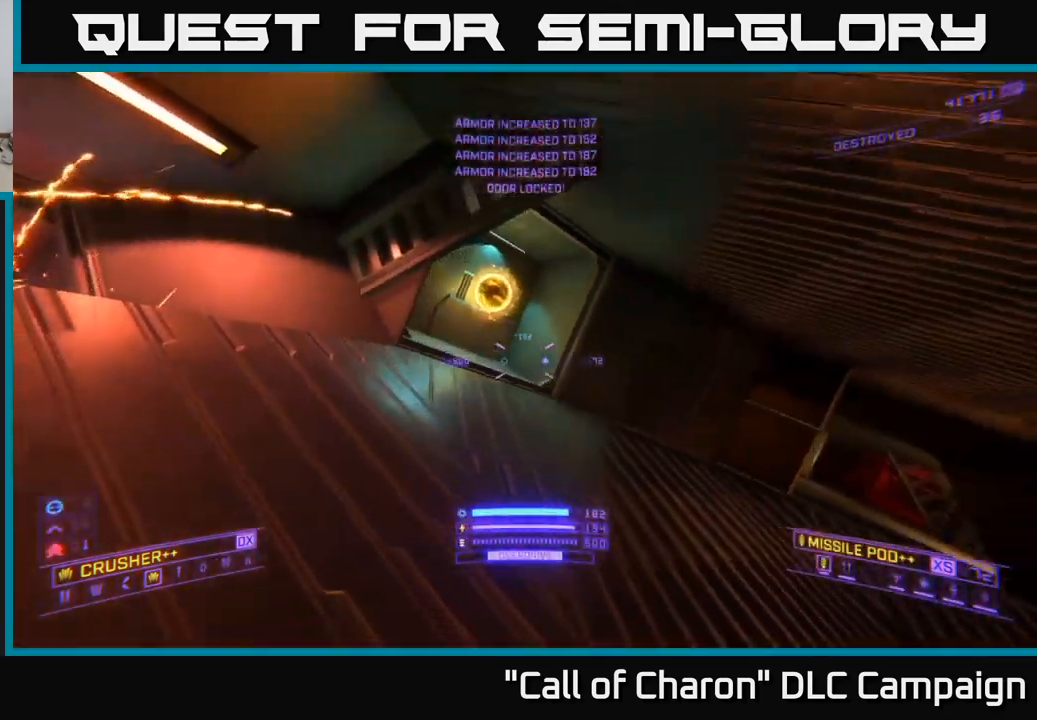
{"buttons": [], "left_stick": "up", "right_stick": "center", "events": [[33, "left_stick", "center"], [66, "R3", "down"], [183, "left_stick", "up"], [216, "R3", "up"], [233, "right_stick", "up"], [333, "right_stick", "up-left"], [500, "right_stick", "center"]]}